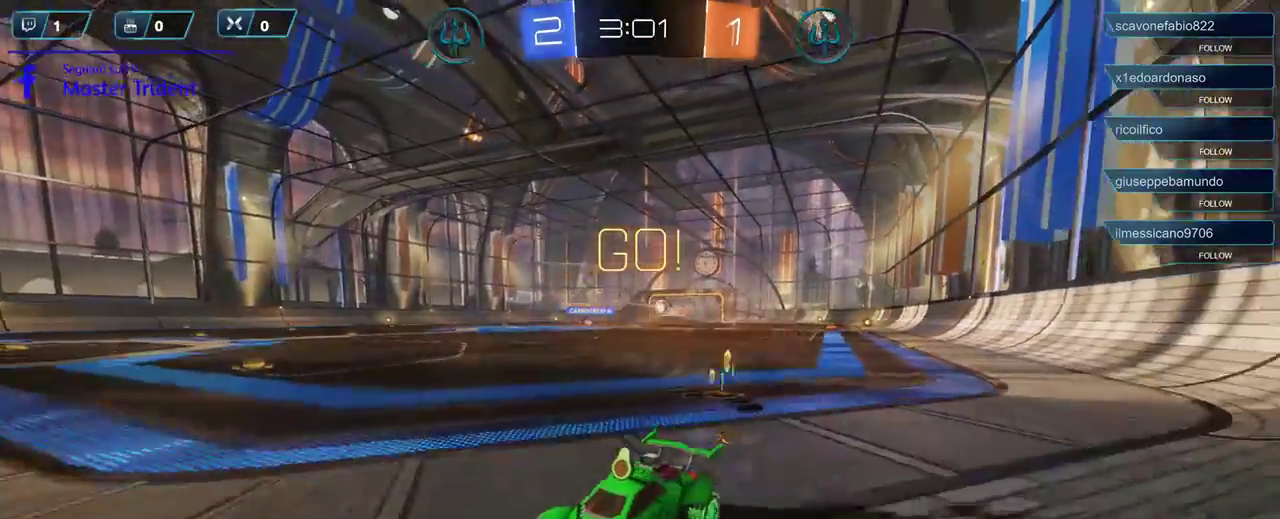
Gameplay with a controller (Xbox layout); each line is a JSON object with the inputs held at the frame after it. "events" lists button and stick changes between this image and that frame as [ms after this image, input, new state], when the widget could be followed in between.
{"buttons": ["R2"], "left_stick": "right", "right_stick": "center", "events": []}
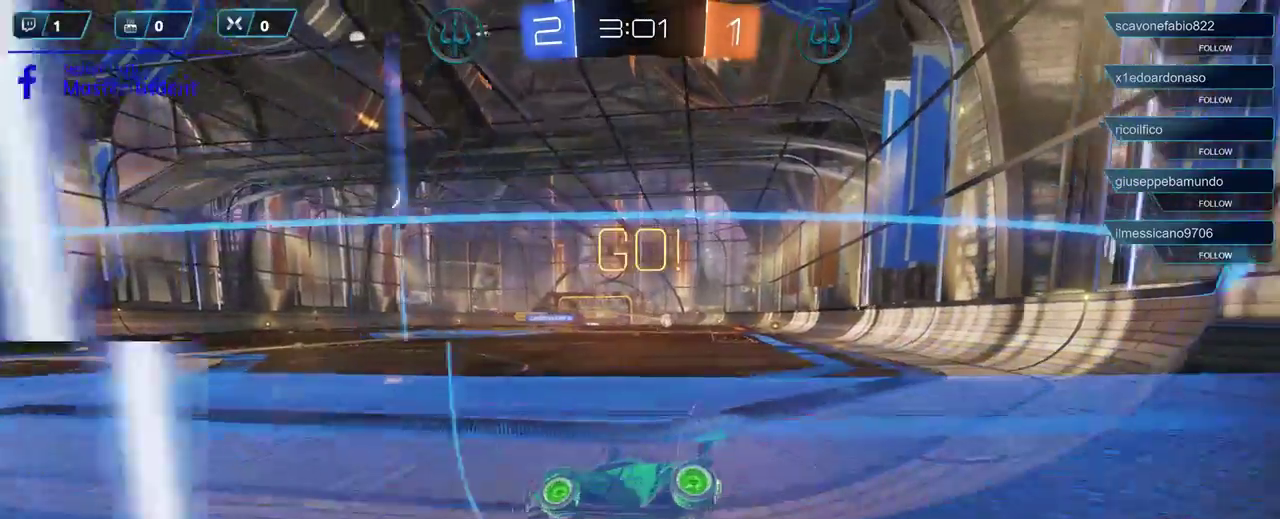
{"buttons": ["R2"], "left_stick": "right", "right_stick": "center", "events": []}
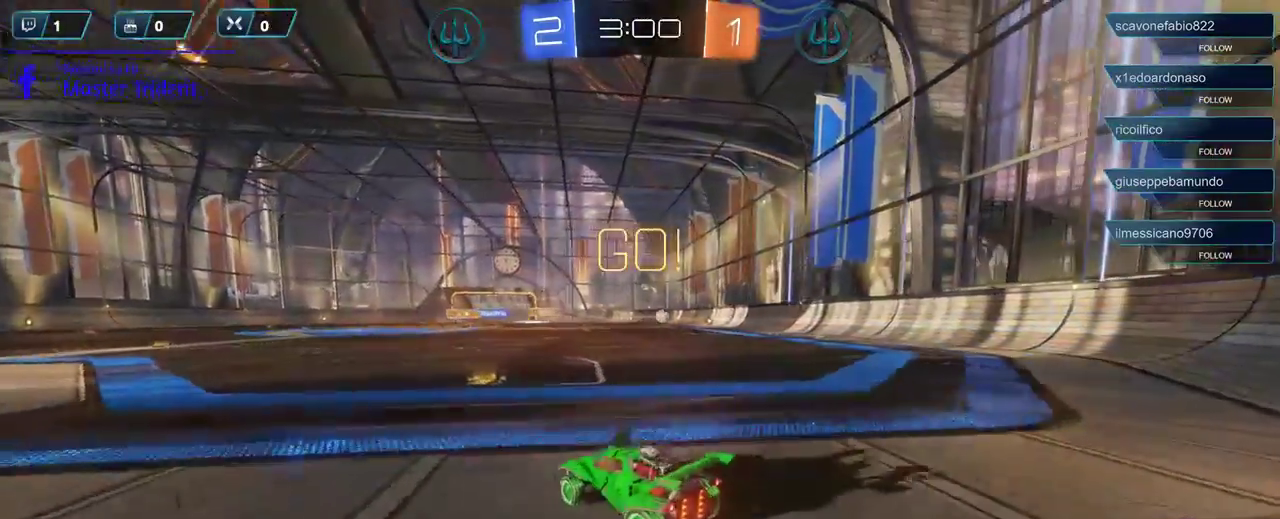
{"buttons": ["R2"], "left_stick": "down-left", "right_stick": "center", "events": [[183, "A", "down"], [233, "A", "up"], [467, "left_stick", "down-left"]]}
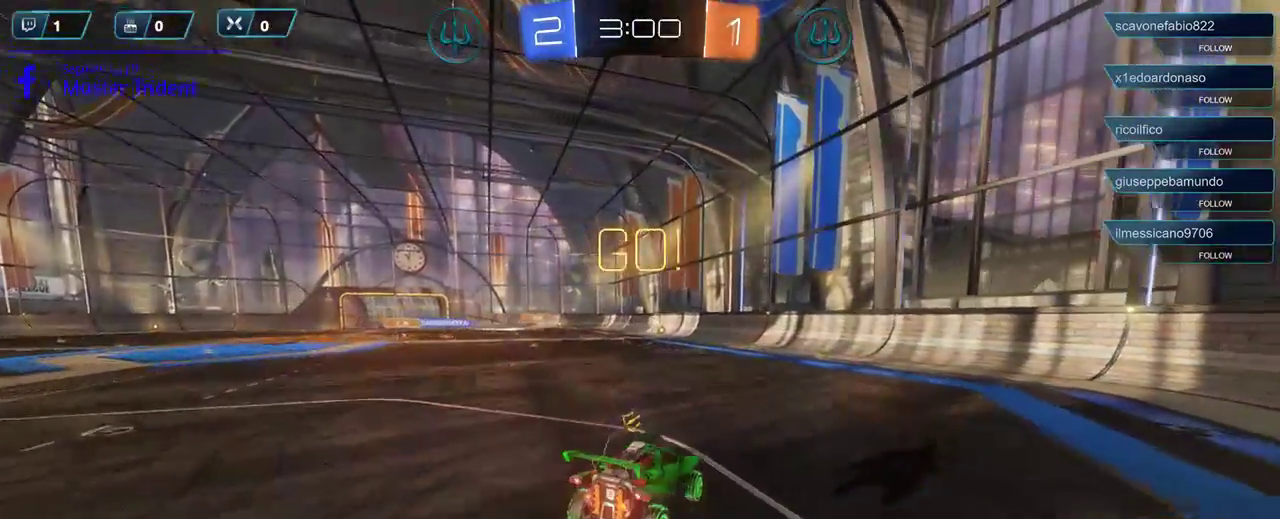
{"buttons": [], "left_stick": "down-left", "right_stick": "center", "events": [[433, "R2", "up"]]}
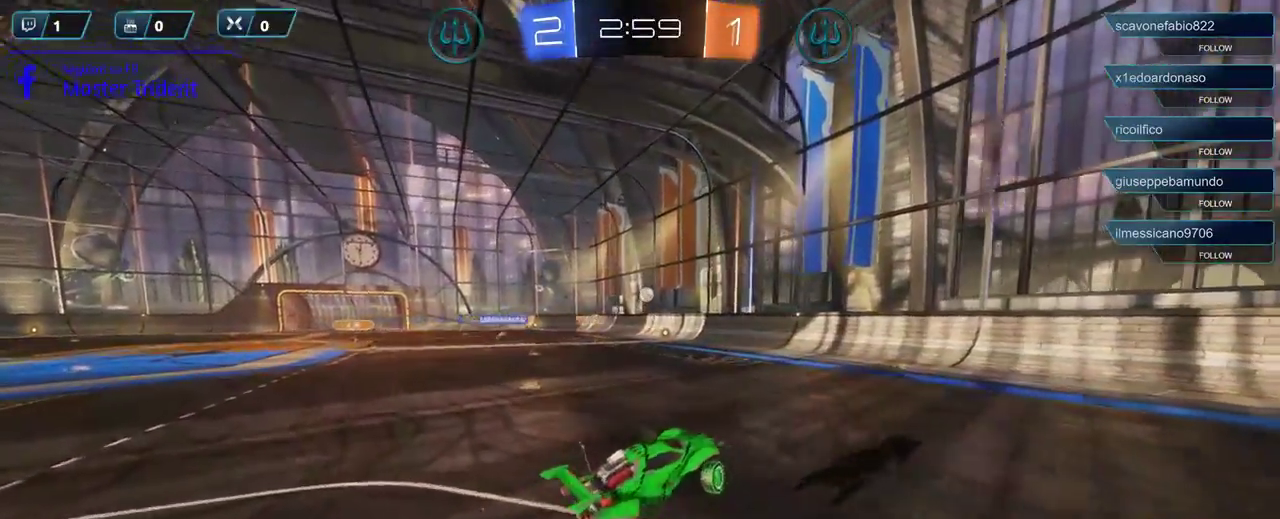
{"buttons": [], "left_stick": "up", "right_stick": "center", "events": [[267, "left_stick", "center"], [450, "left_stick", "up"]]}
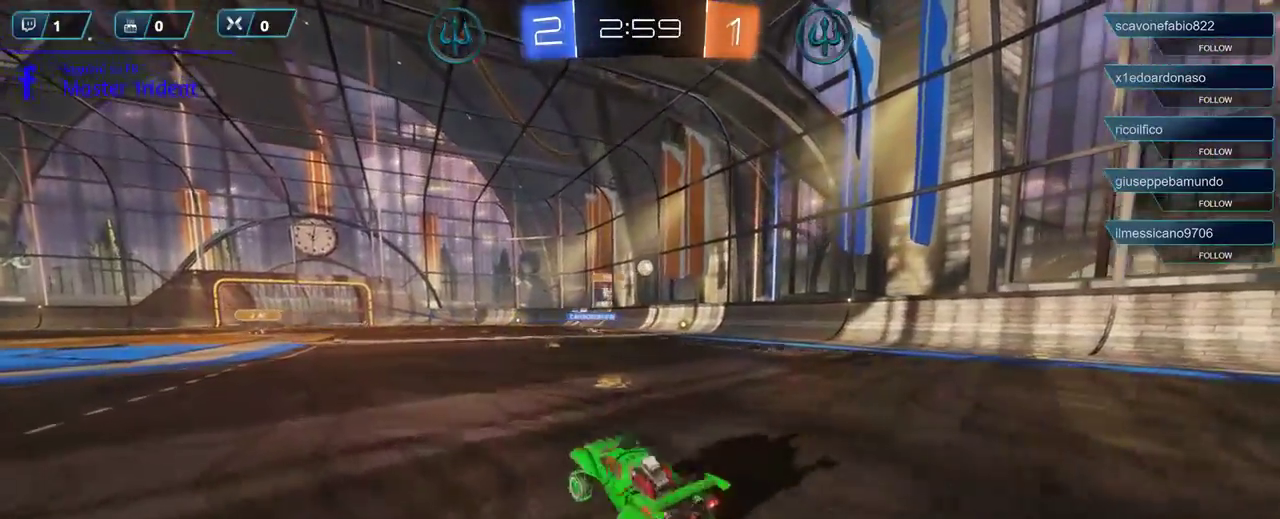
{"buttons": ["R2"], "left_stick": "right", "right_stick": "center", "events": [[133, "L2", "down"], [133, "left_stick", "center"], [317, "L2", "up"], [317, "left_stick", "right"], [467, "R2", "down"]]}
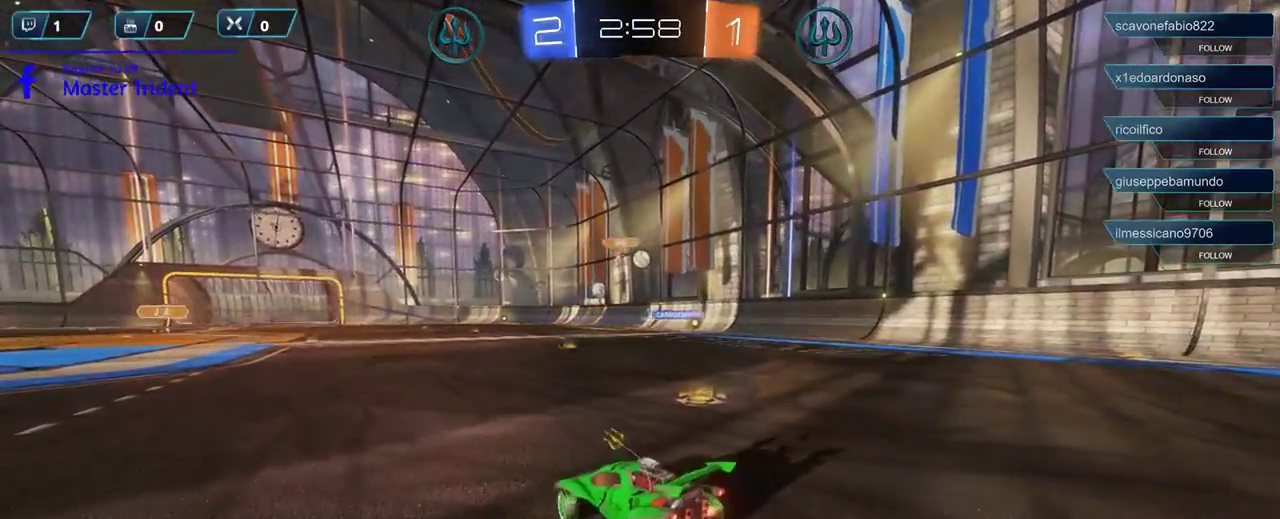
{"buttons": ["R2"], "left_stick": "right", "right_stick": "center", "events": [[67, "left_stick", "center"], [233, "left_stick", "right"]]}
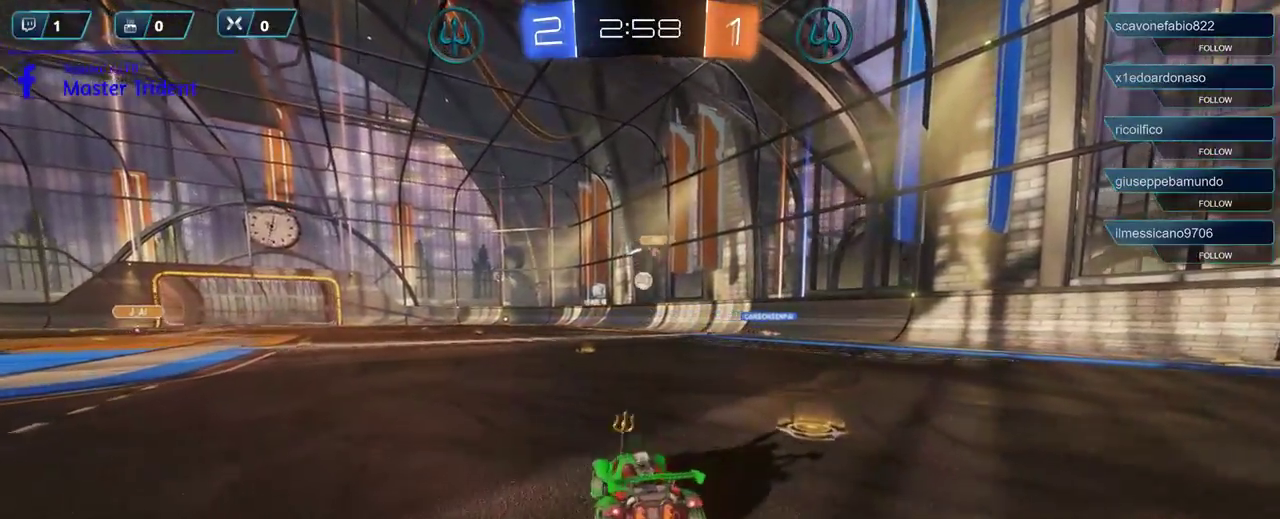
{"buttons": ["R2"], "left_stick": "center", "right_stick": "center", "events": [[133, "left_stick", "center"], [200, "left_stick", "left"], [333, "left_stick", "center"]]}
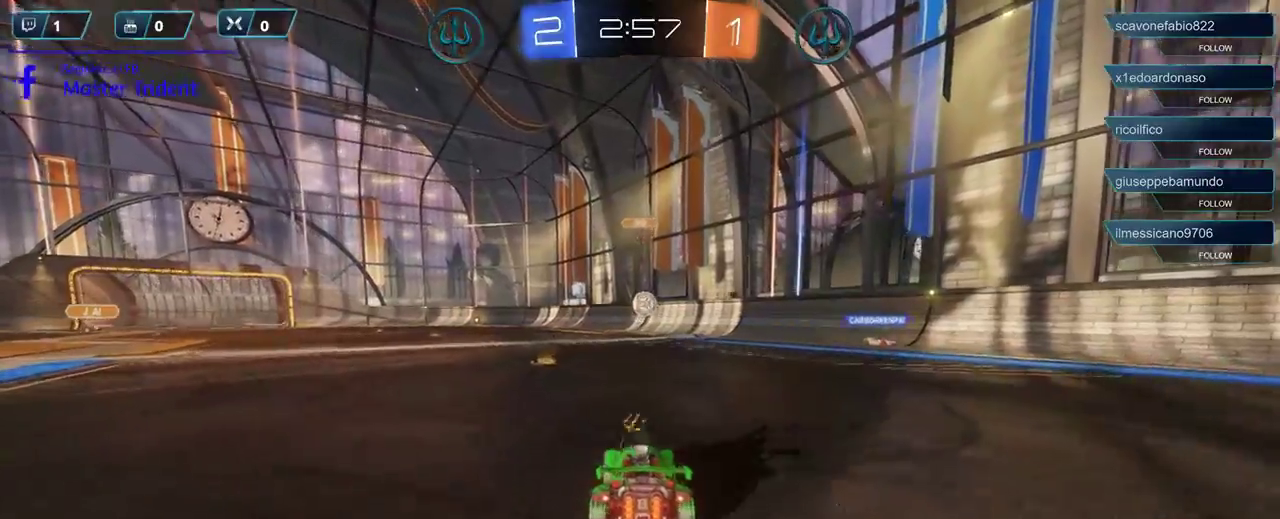
{"buttons": ["A", "L2", "R1", "L3"], "left_stick": "down", "right_stick": "center", "events": [[33, "left_stick", "right"], [67, "L2", "down"], [133, "R2", "up"], [233, "L2", "up"], [300, "left_stick", "down"], [333, "L2", "down"], [333, "R1", "down"], [367, "A", "down"], [417, "L3", "down"]]}
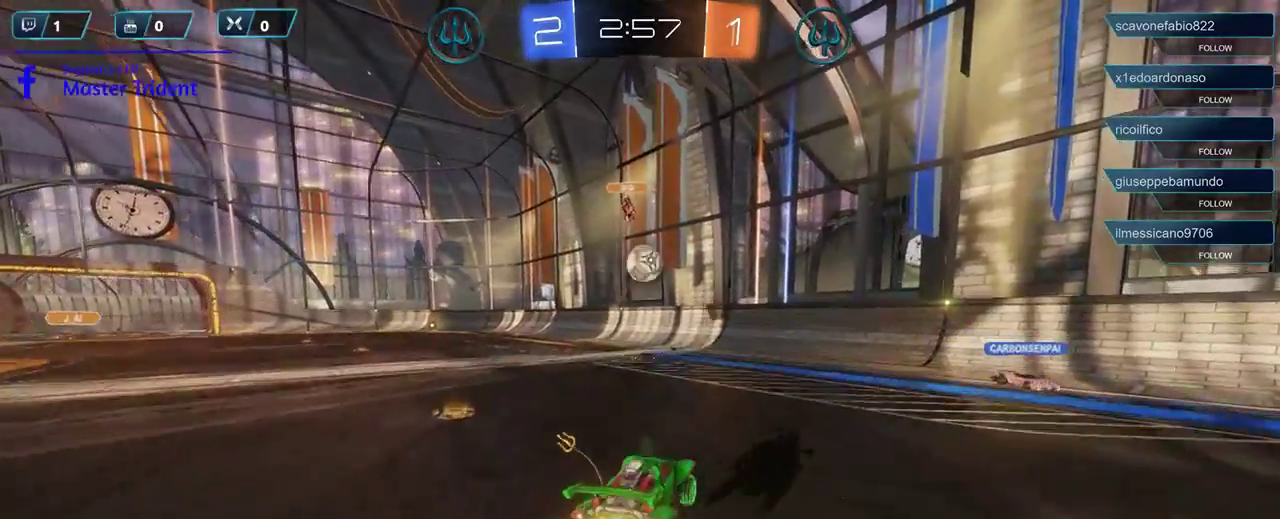
{"buttons": ["R1"], "left_stick": "center", "right_stick": "center", "events": [[17, "A", "up"], [17, "L2", "up"], [17, "L3", "up"], [67, "left_stick", "center"]]}
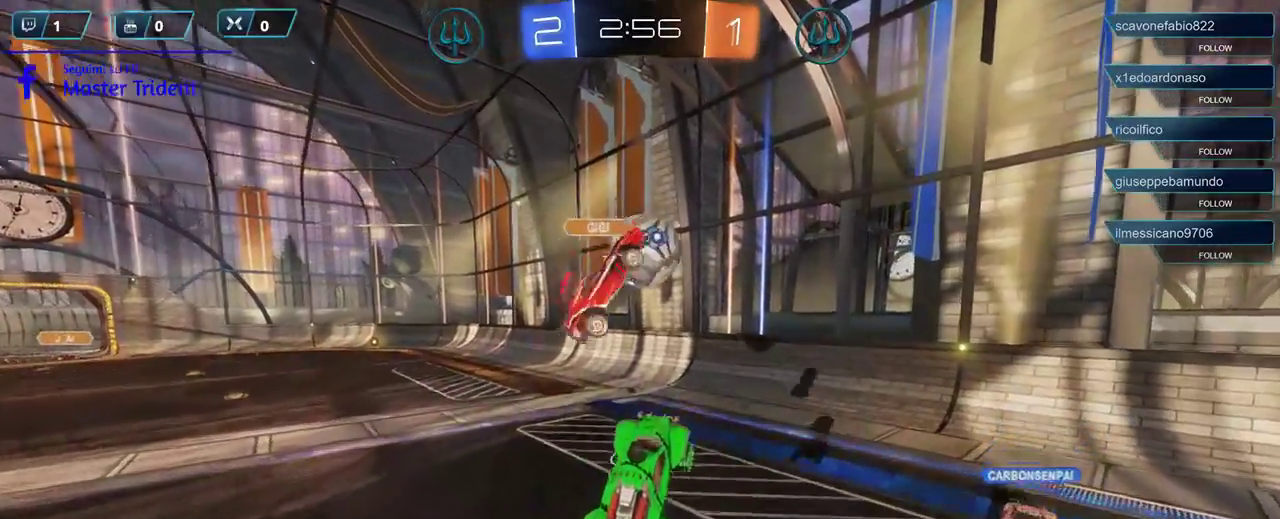
{"buttons": [], "left_stick": "up-left", "right_stick": "center", "events": [[133, "left_stick", "right"], [200, "A", "down"], [300, "left_stick", "up"], [367, "left_stick", "up-left"], [433, "A", "up"], [433, "R1", "up"]]}
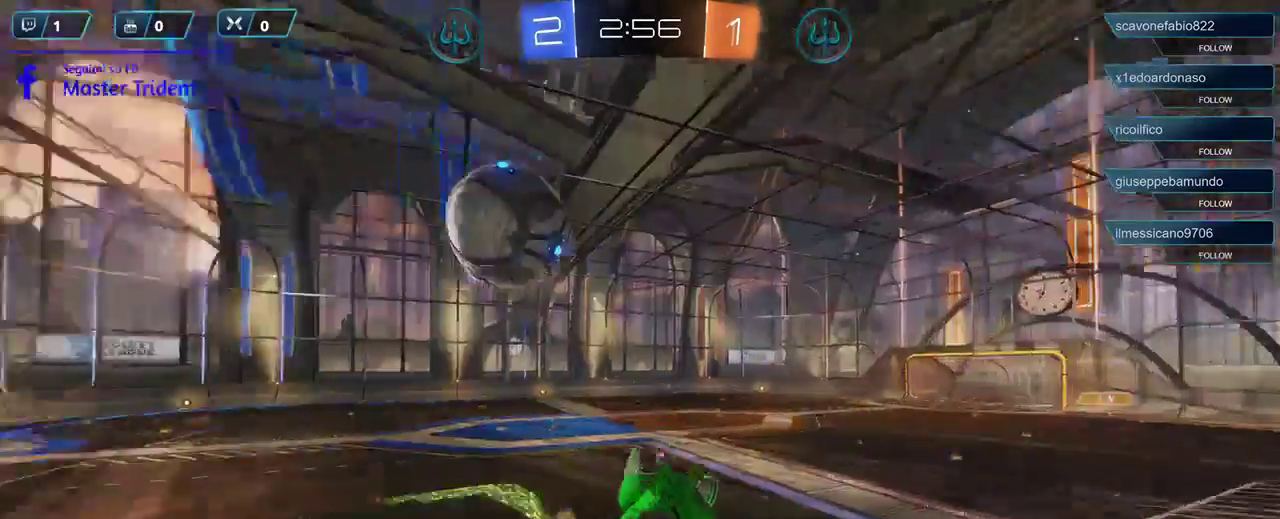
{"buttons": ["R2"], "left_stick": "left", "right_stick": "center", "events": [[117, "left_stick", "left"], [200, "R2", "down"]]}
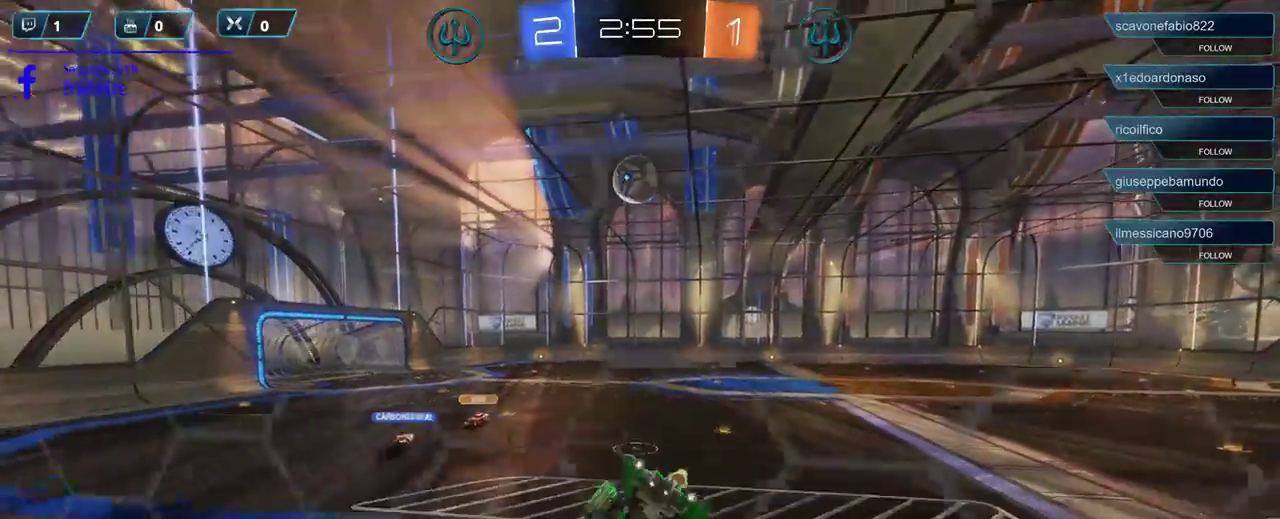
{"buttons": ["R2"], "left_stick": "left", "right_stick": "center", "events": []}
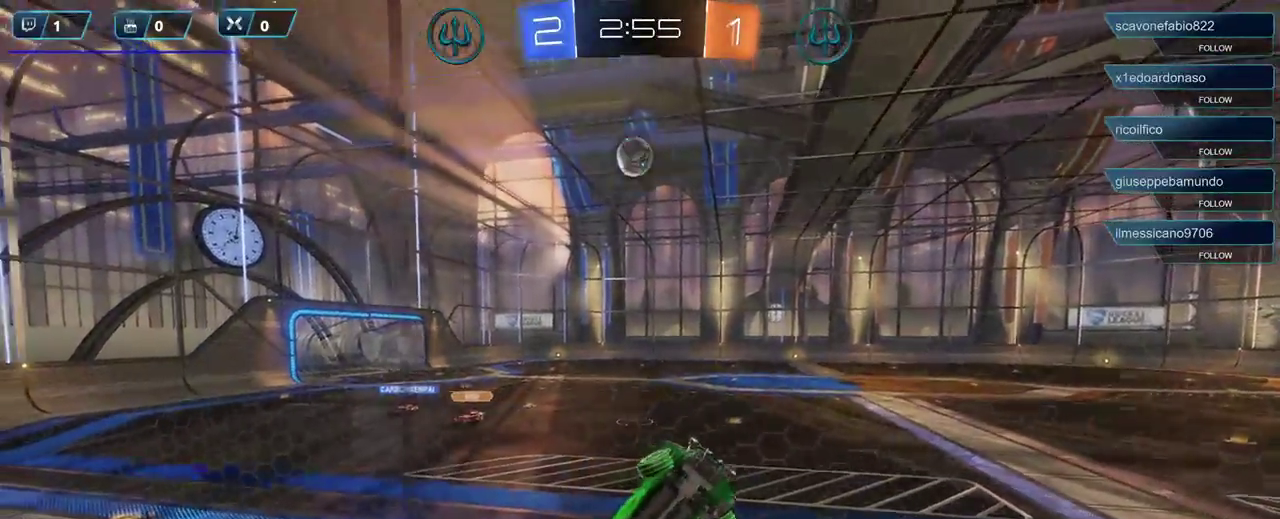
{"buttons": ["R2"], "left_stick": "left", "right_stick": "center", "events": []}
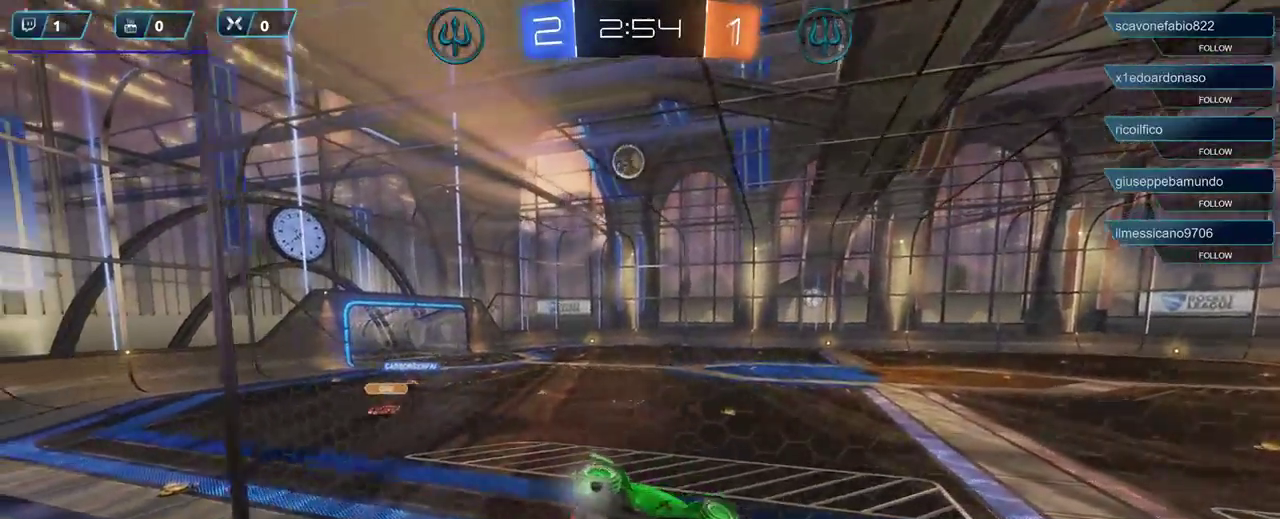
{"buttons": ["R2"], "left_stick": "left", "right_stick": "center", "events": []}
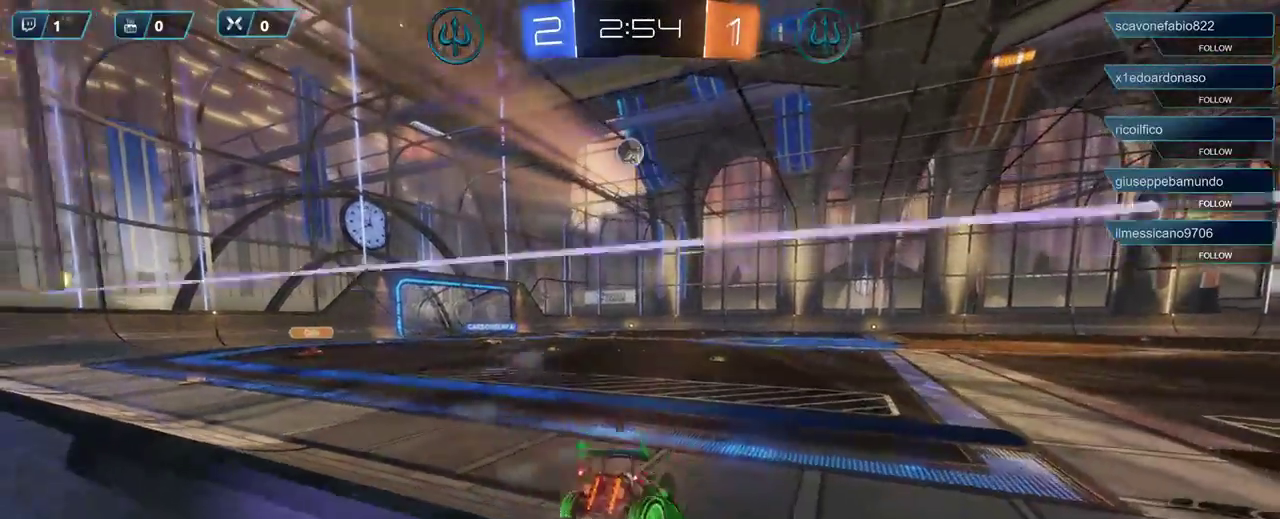
{"buttons": ["R1", "R2"], "left_stick": "center", "right_stick": "center", "events": [[267, "R1", "down"], [333, "left_stick", "center"]]}
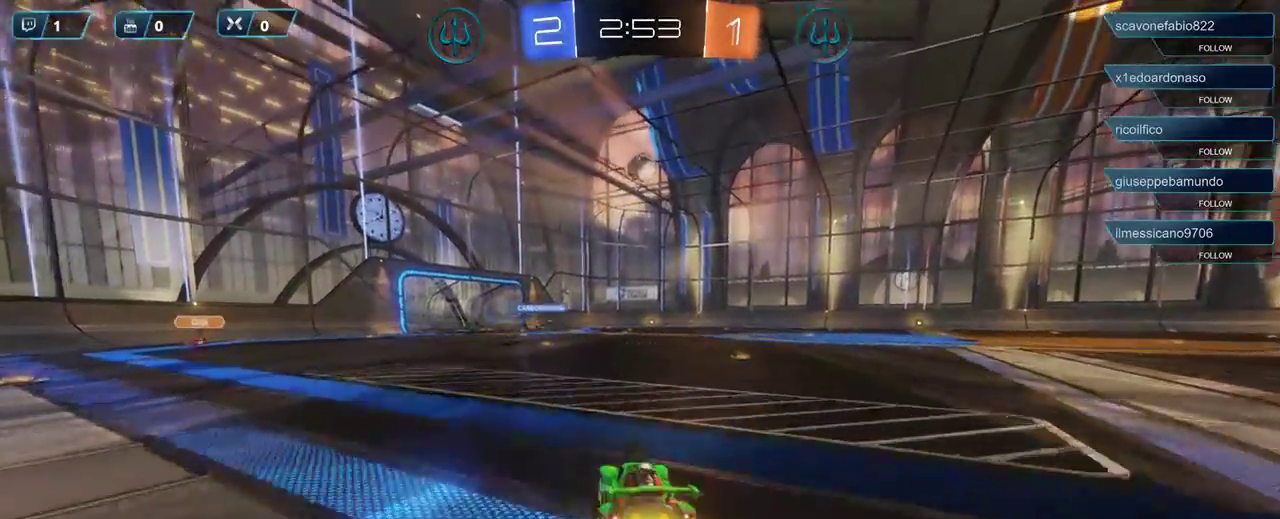
{"buttons": ["R2"], "left_stick": "center", "right_stick": "center", "events": [[133, "left_stick", "left"], [233, "R1", "up"], [367, "left_stick", "center"]]}
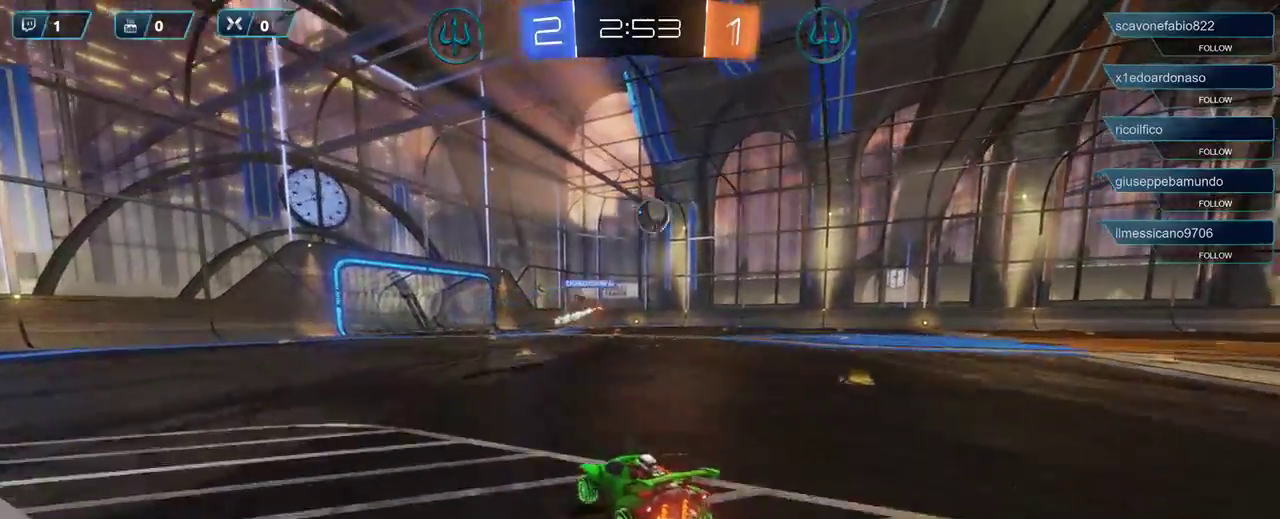
{"buttons": ["R2"], "left_stick": "center", "right_stick": "center", "events": [[67, "left_stick", "right"], [233, "left_stick", "center"]]}
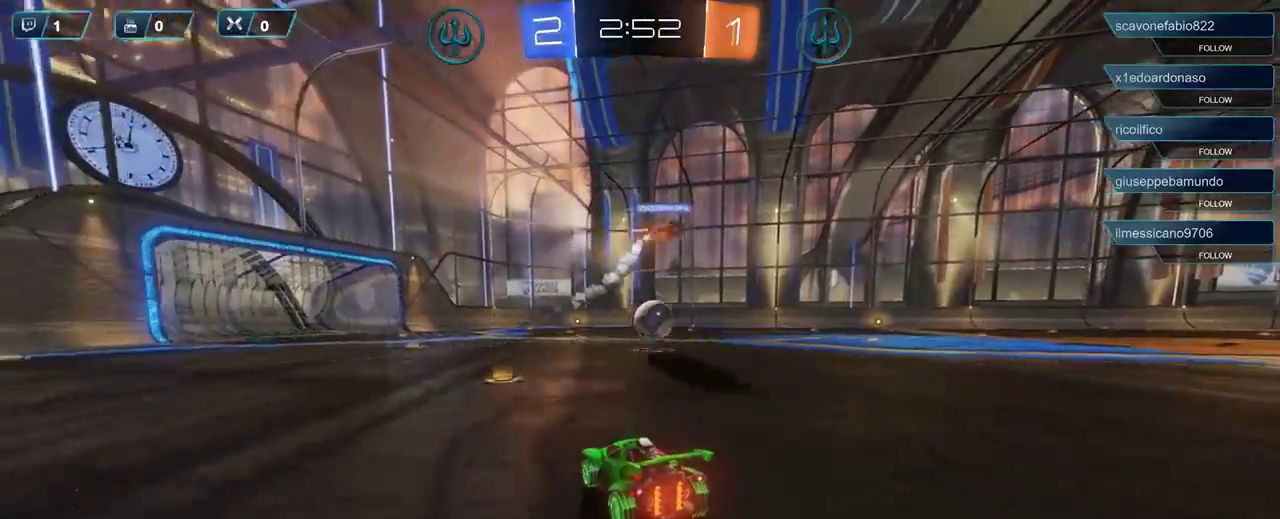
{"buttons": ["L2"], "left_stick": "right", "right_stick": "center", "events": [[400, "left_stick", "right"], [467, "L2", "down"], [467, "R2", "up"]]}
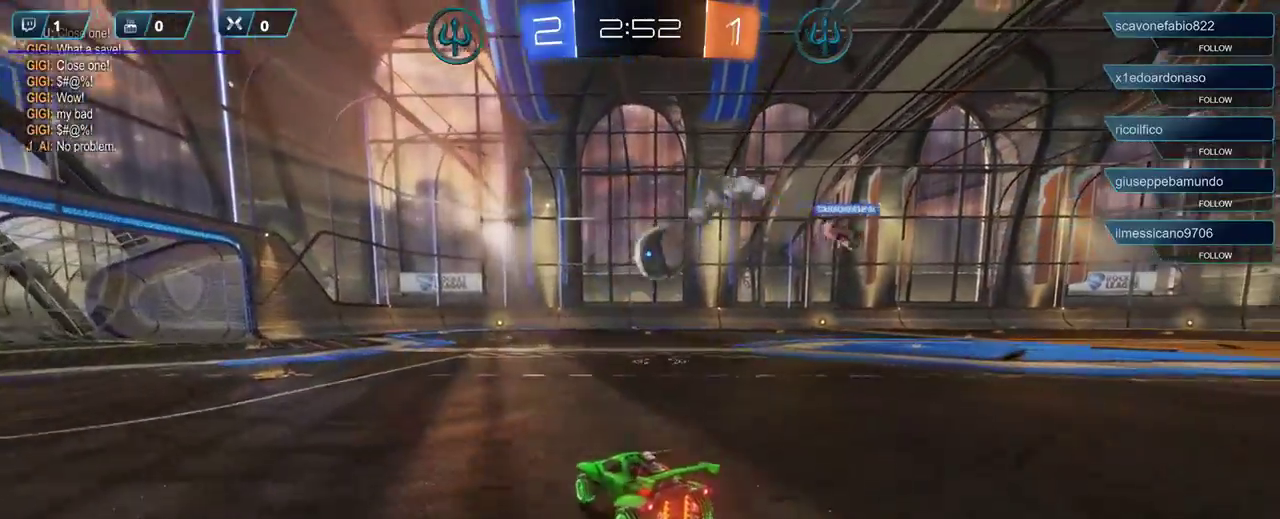
{"buttons": ["R1"], "left_stick": "down", "right_stick": "center", "events": [[133, "L2", "up"], [200, "R1", "down"], [200, "left_stick", "down"], [267, "A", "down"], [500, "A", "up"]]}
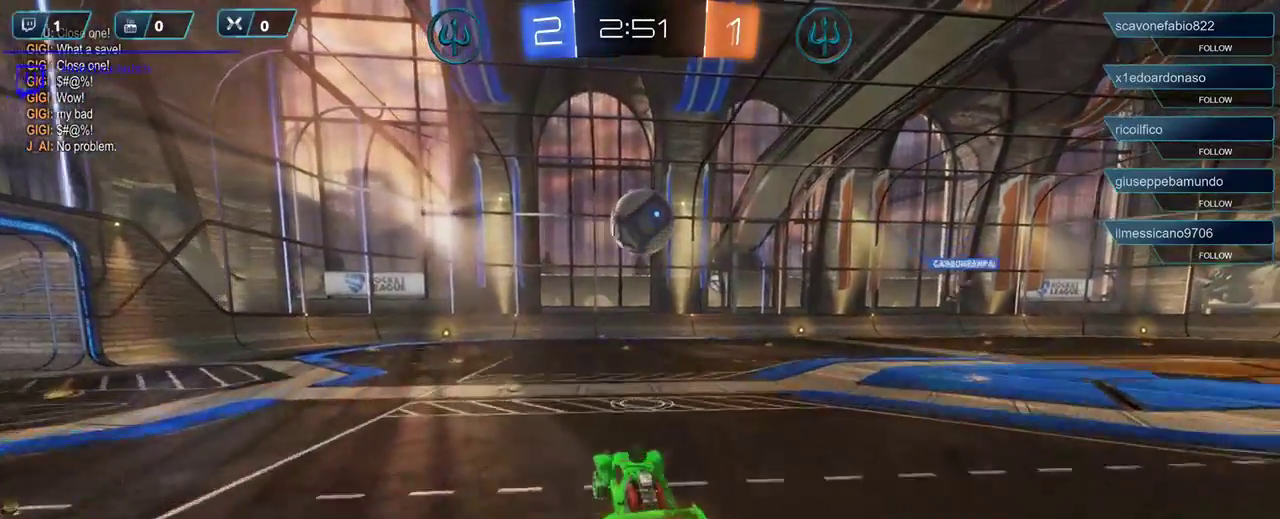
{"buttons": ["R1"], "left_stick": "up-right", "right_stick": "center", "events": [[33, "left_stick", "center"], [300, "left_stick", "up-right"]]}
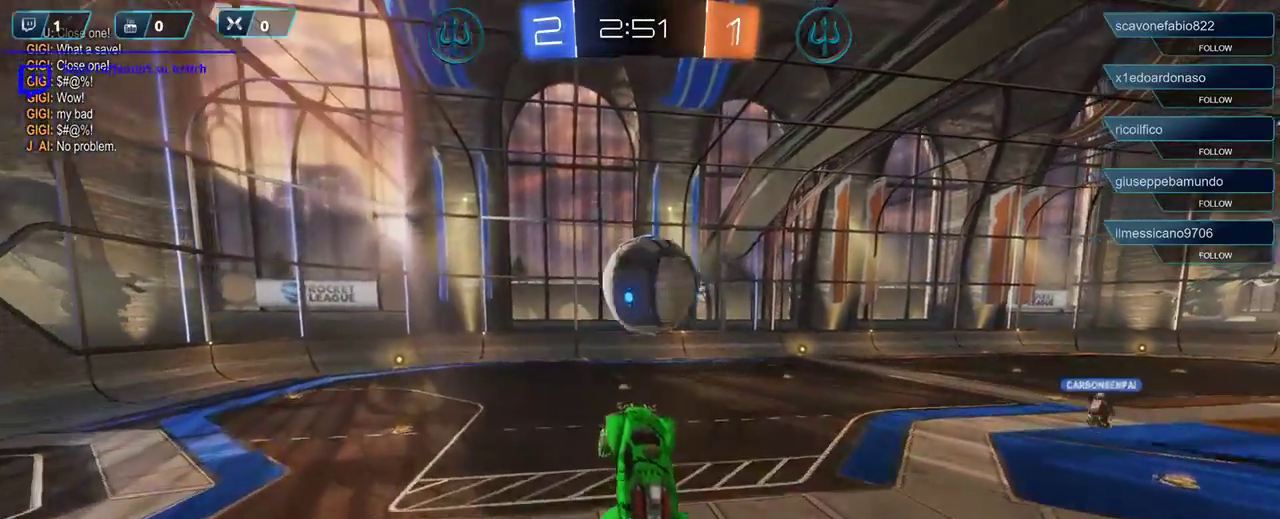
{"buttons": [], "left_stick": "up-left", "right_stick": "center", "events": [[67, "A", "down"], [200, "left_stick", "up"], [367, "R1", "up"], [467, "A", "up"], [500, "left_stick", "up-left"]]}
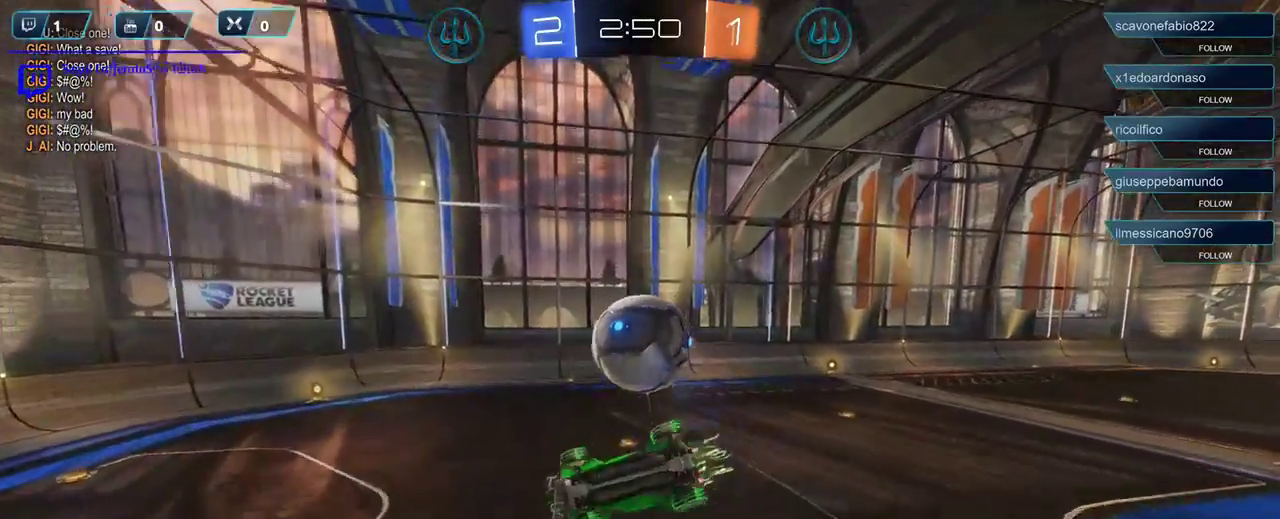
{"buttons": ["R2"], "left_stick": "left", "right_stick": "center", "events": [[67, "R2", "down"], [133, "left_stick", "left"]]}
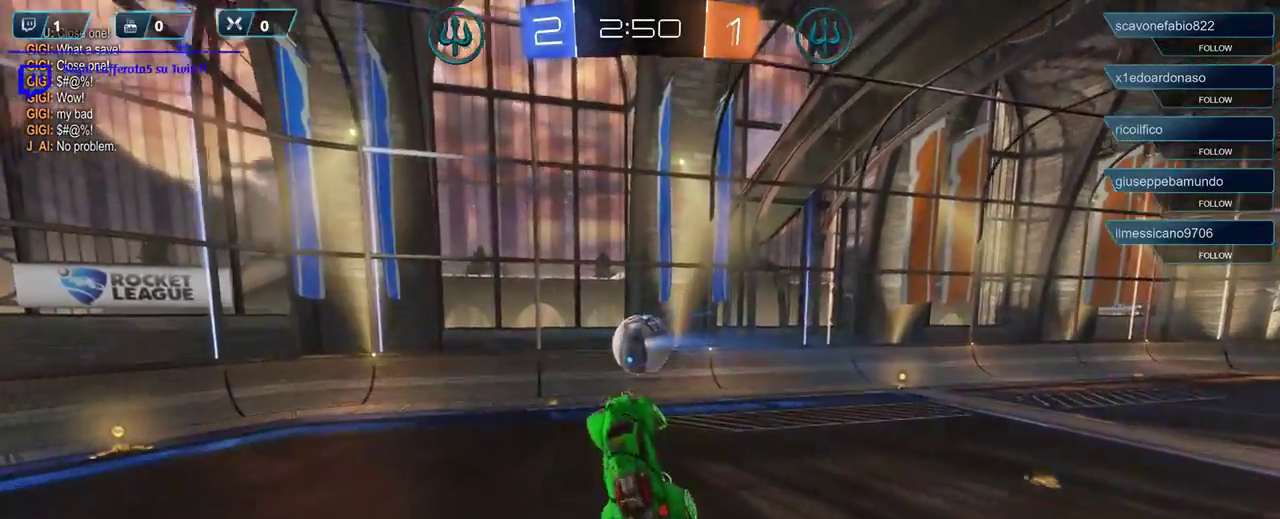
{"buttons": ["R2"], "left_stick": "right", "right_stick": "center", "events": [[133, "left_stick", "center"], [267, "left_stick", "right"], [333, "L1", "down"], [467, "L1", "up"]]}
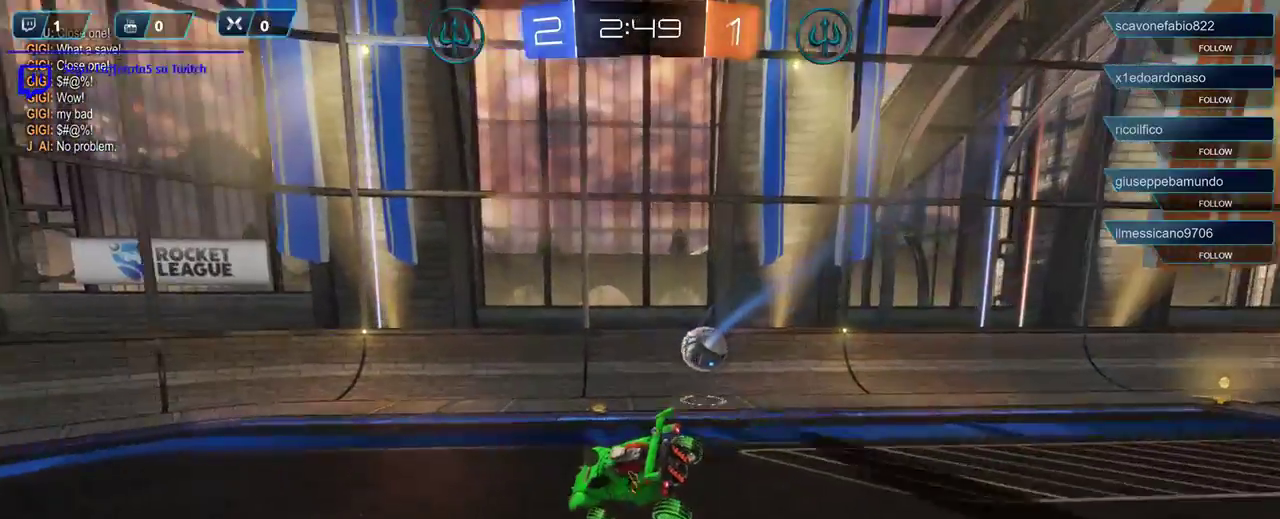
{"buttons": ["R1", "R2"], "left_stick": "center", "right_stick": "center", "events": [[50, "left_stick", "center"], [267, "R1", "down"]]}
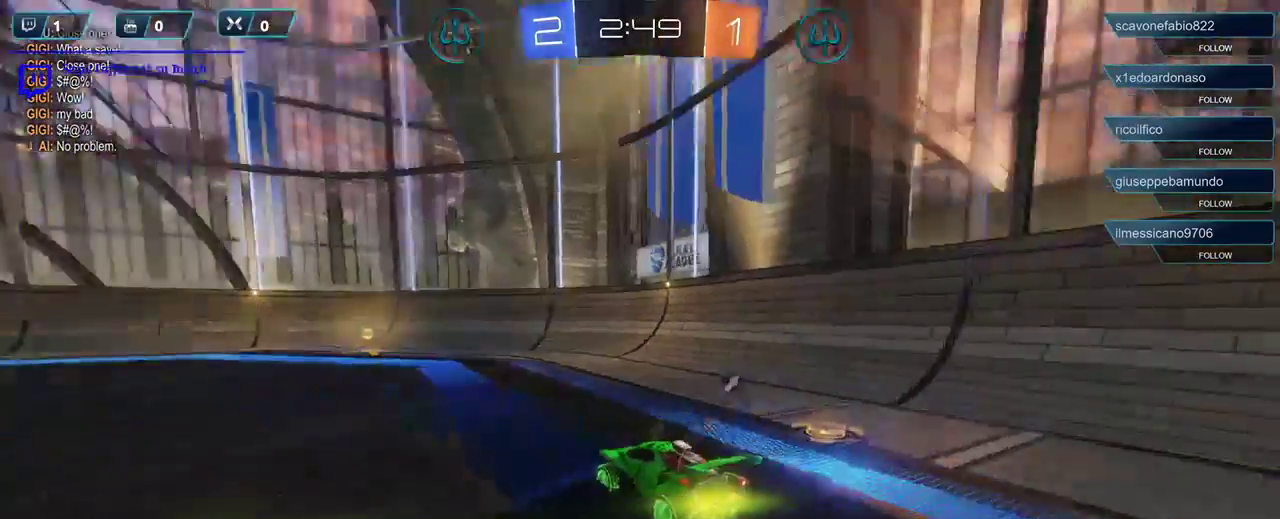
{"buttons": ["R1", "R2"], "left_stick": "center", "right_stick": "center", "events": [[267, "left_stick", "right"], [400, "left_stick", "center"]]}
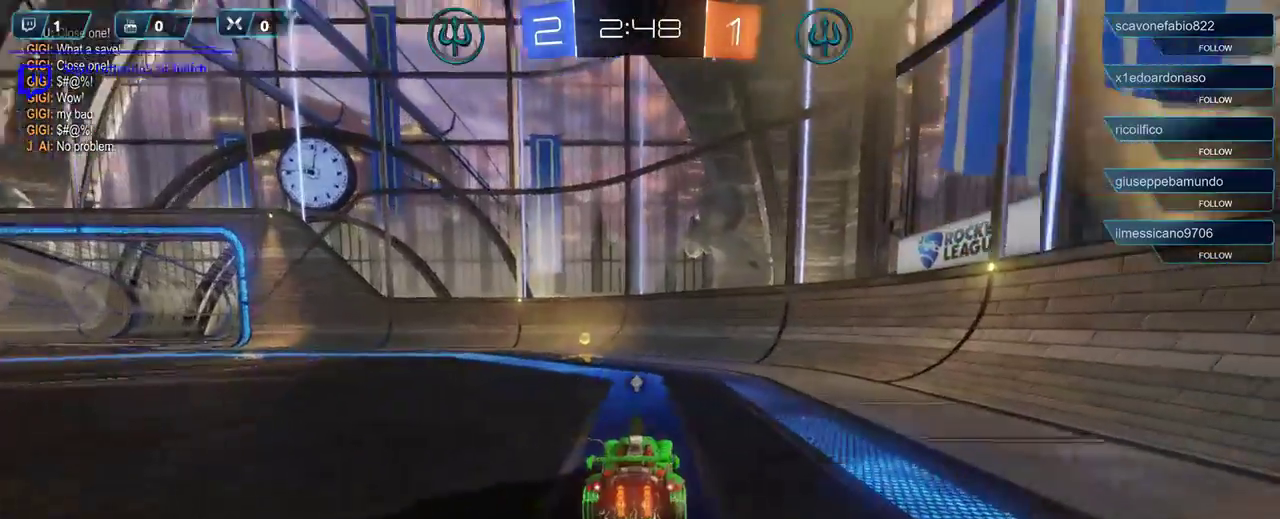
{"buttons": ["R2"], "left_stick": "down-left", "right_stick": "center", "events": [[333, "R1", "up"], [333, "left_stick", "left"], [400, "L1", "down"], [433, "left_stick", "down-left"], [500, "L1", "up"]]}
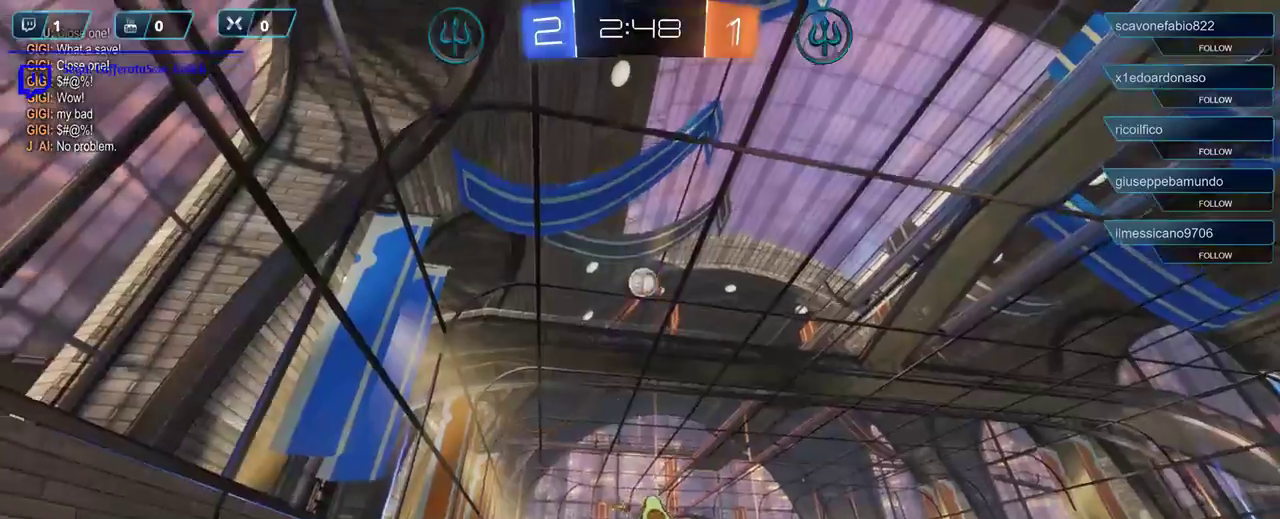
{"buttons": ["R2"], "left_stick": "center", "right_stick": "center", "events": [[17, "left_stick", "down"], [100, "left_stick", "center"], [200, "left_stick", "left"], [400, "left_stick", "center"]]}
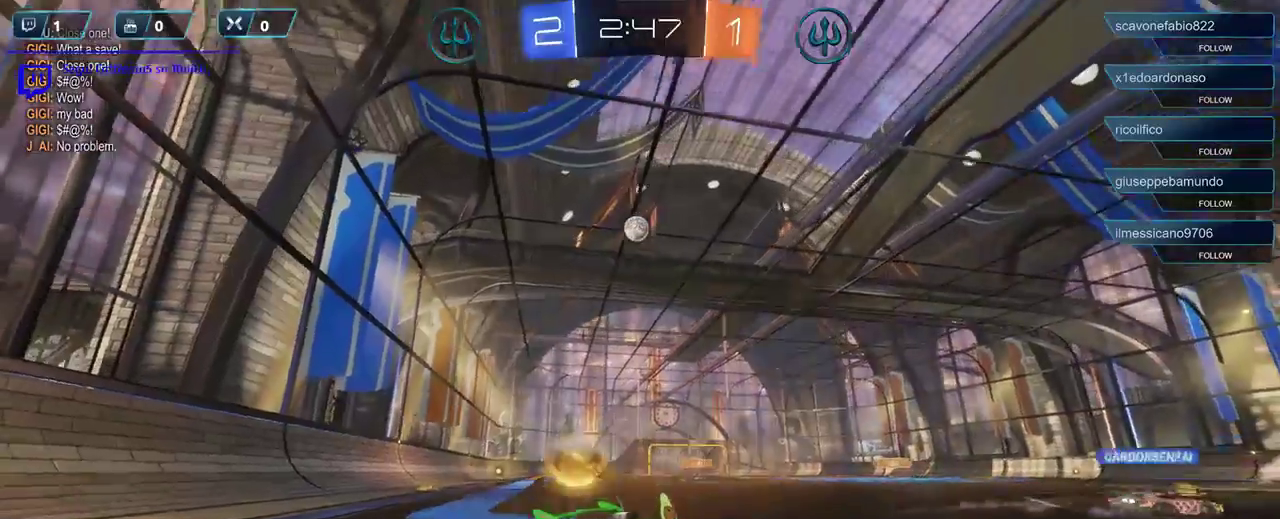
{"buttons": ["R2"], "left_stick": "left", "right_stick": "center", "events": [[67, "left_stick", "left"]]}